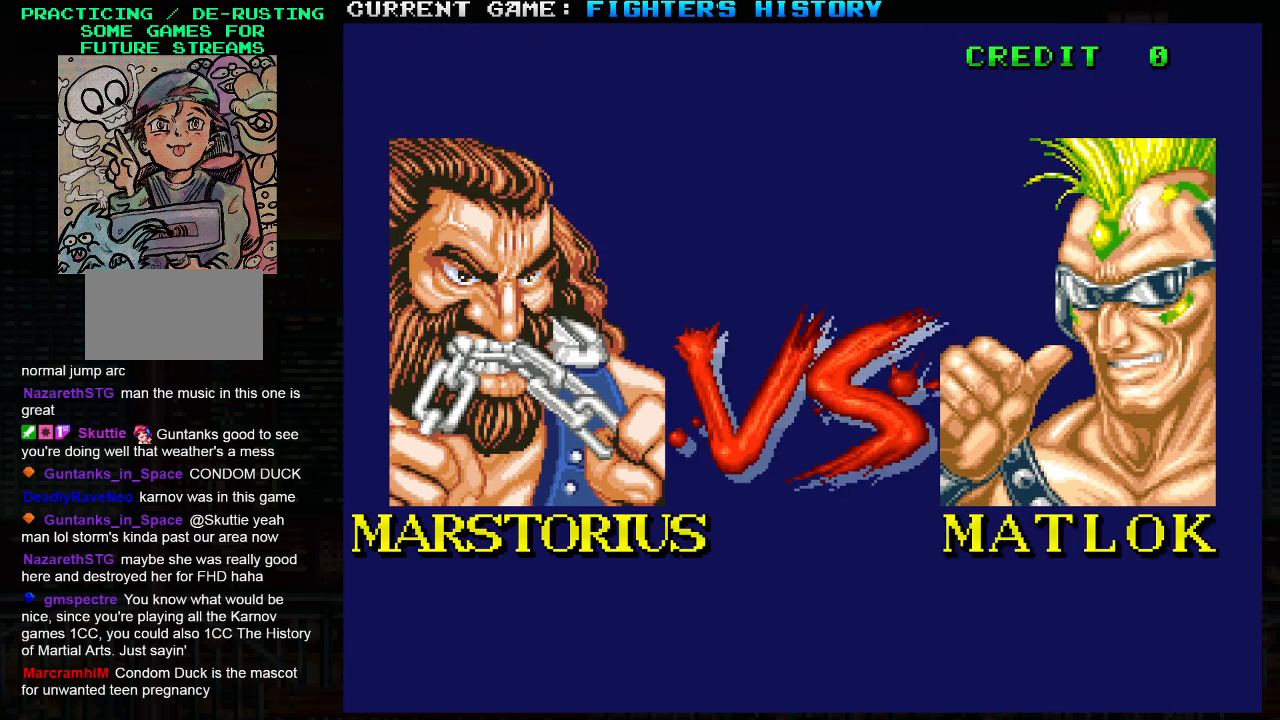
Gameplay with a controller (arcade stick); each line is a JSON object with the inputs held at the frame after it (dt_ms = milliseconds from this image to that frame). "events" lists button and stick changes between this image and that frame as [ms after this image, input, new state], when the widget could be followed in between. Not read: L3 R3.
{"dt_ms": 500, "buttons": [], "left_stick": "down-right", "events": [[300, "left_stick", "down-right"]]}
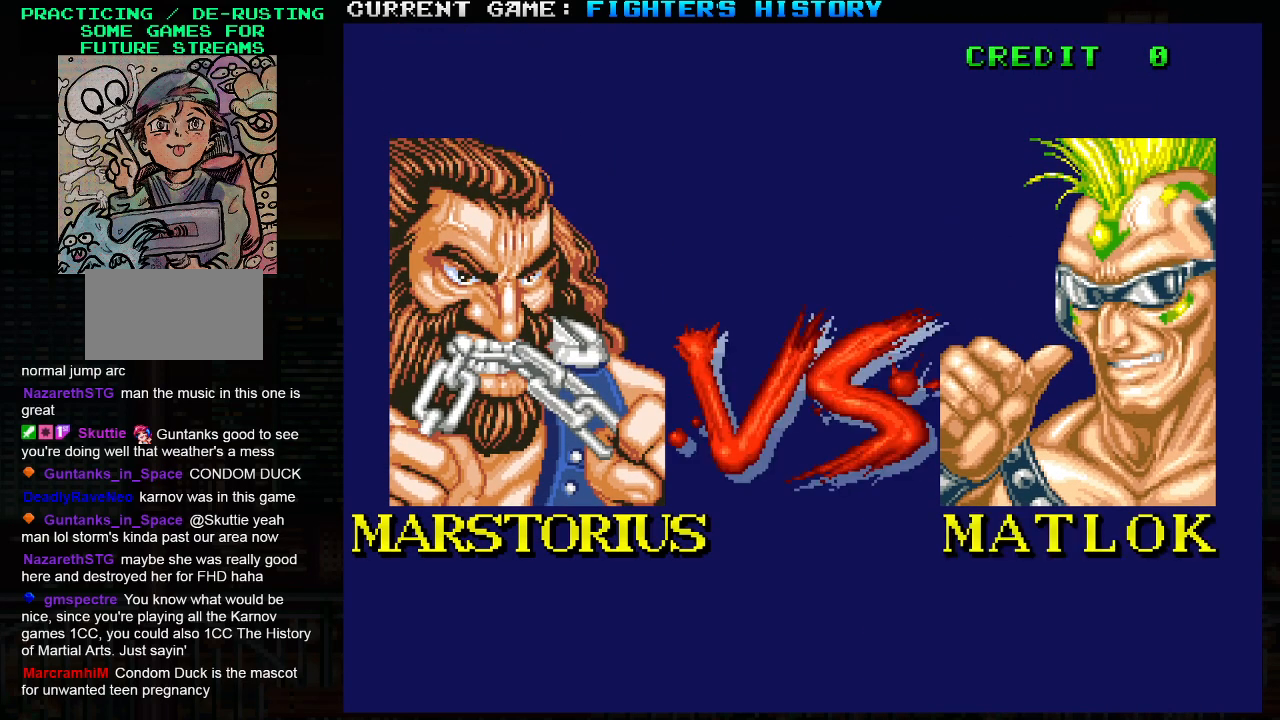
{"dt_ms": 500, "buttons": ["SQUARE", "TRIANGLE", "R1"], "left_stick": "down-right", "events": [[400, "R1", "down"], [400, "SQUARE", "down"], [400, "TRIANGLE", "down"]]}
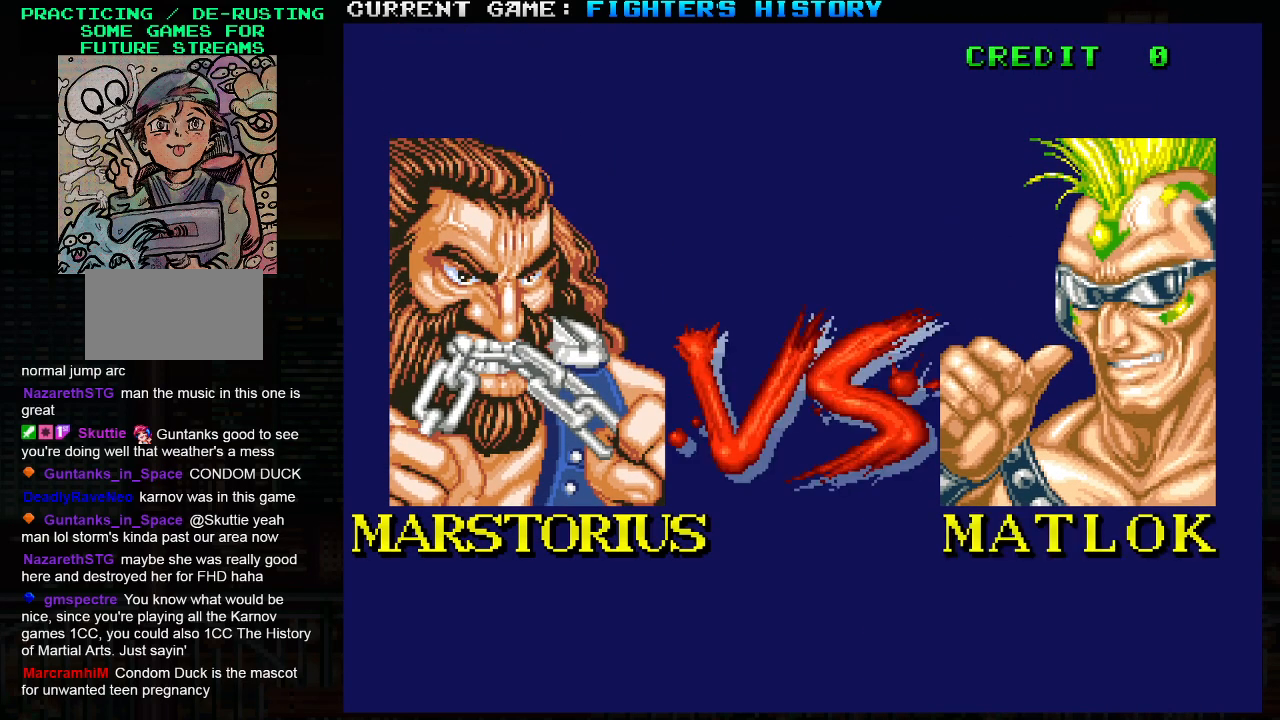
{"dt_ms": 500, "buttons": ["SQUARE", "TRIANGLE", "R1"], "left_stick": "right", "events": [[33, "left_stick", "center"], [83, "left_stick", "left"], [167, "left_stick", "right"]]}
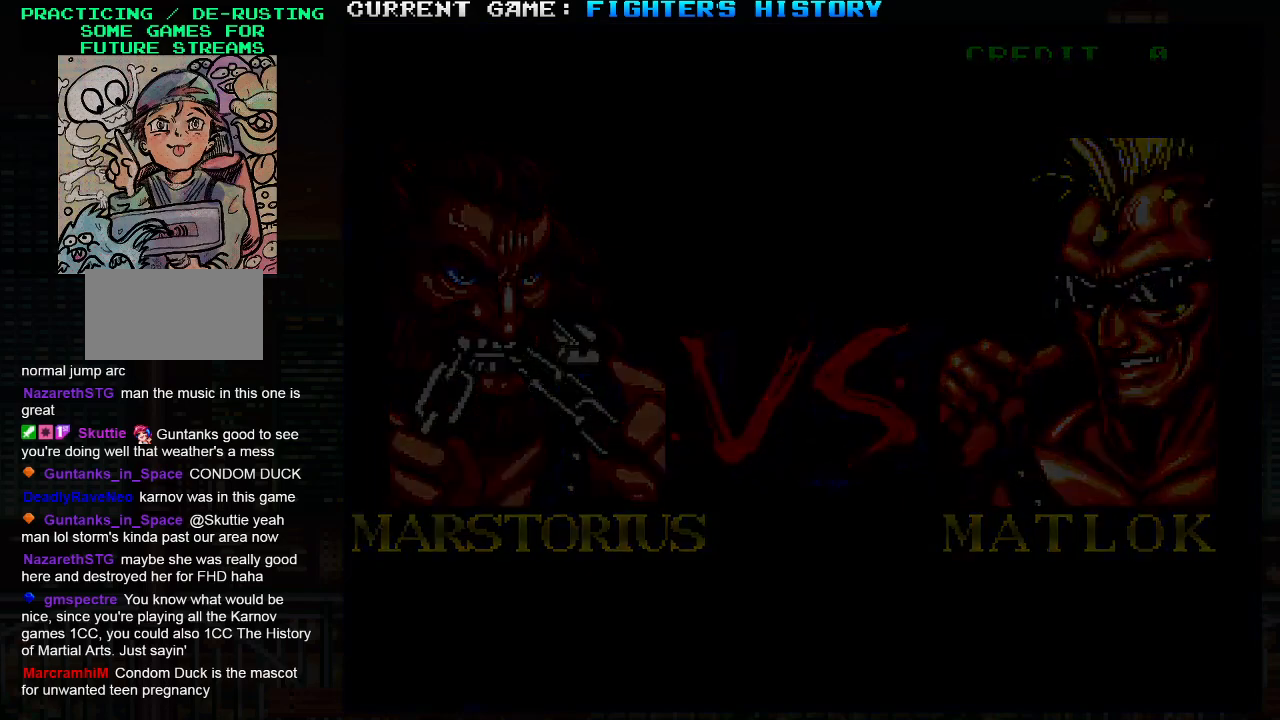
{"dt_ms": 500, "buttons": [], "left_stick": "center", "events": [[50, "SQUARE", "up"], [83, "TRIANGLE", "up"], [100, "R1", "up"], [400, "left_stick", "center"]]}
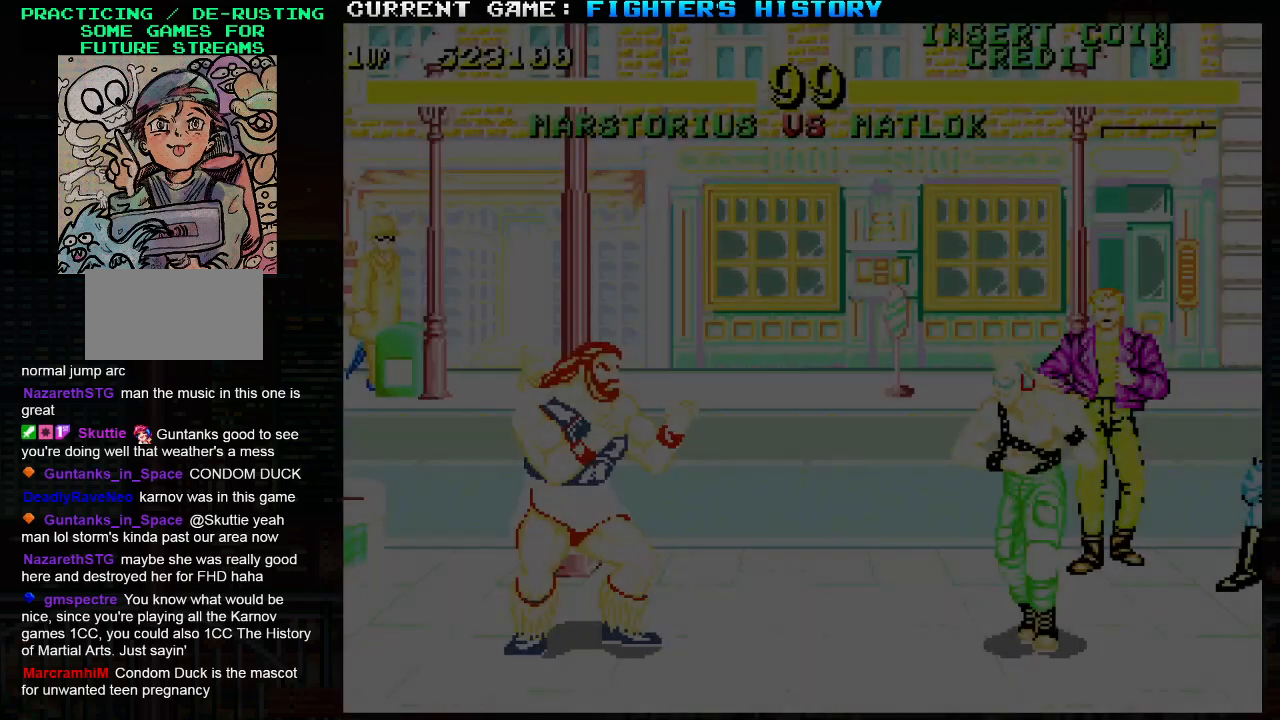
{"dt_ms": 500, "buttons": [], "left_stick": "down-right", "events": [[50, "left_stick", "right"], [233, "left_stick", "down-right"]]}
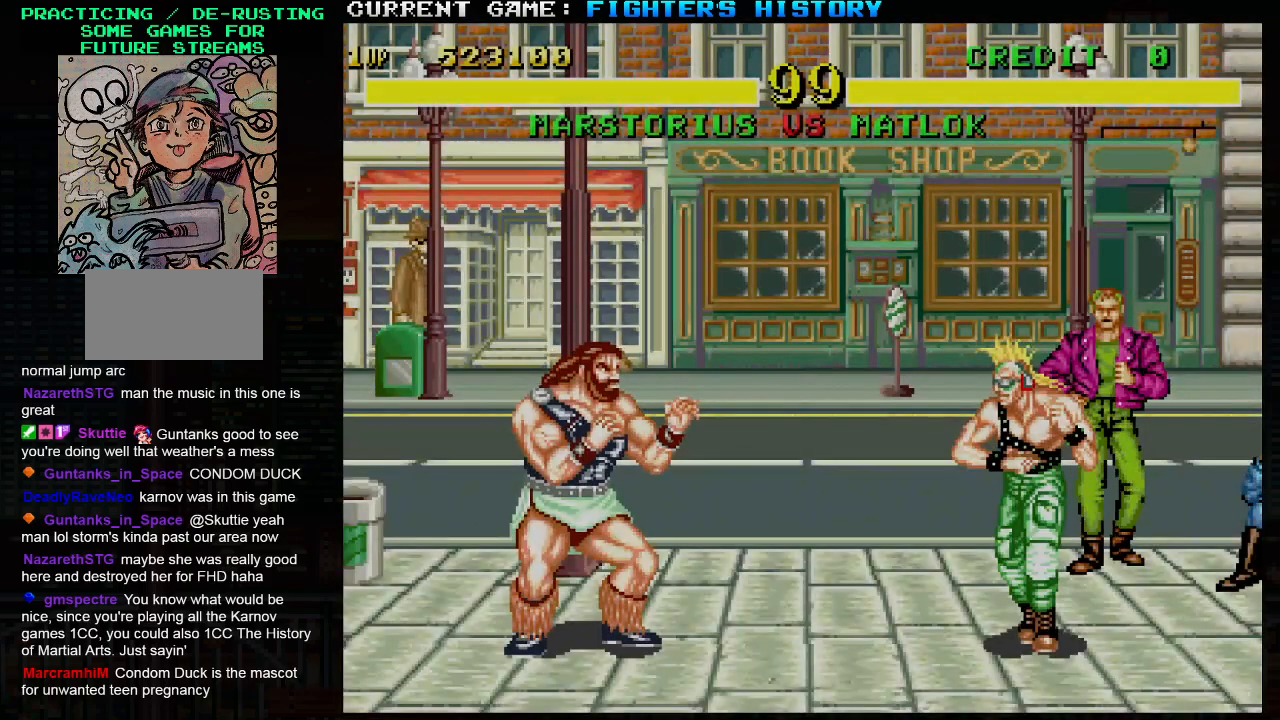
{"dt_ms": 500, "buttons": [], "left_stick": "center", "events": [[117, "left_stick", "center"]]}
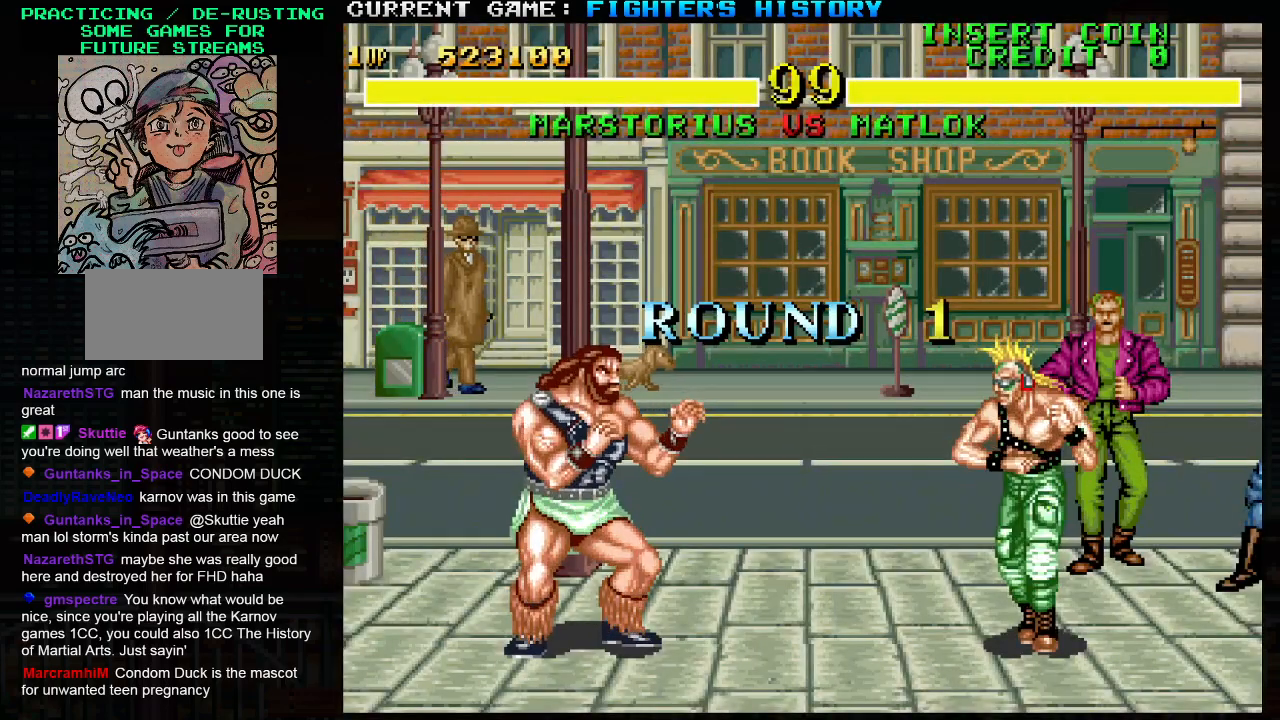
{"dt_ms": 500, "buttons": [], "left_stick": "center", "events": []}
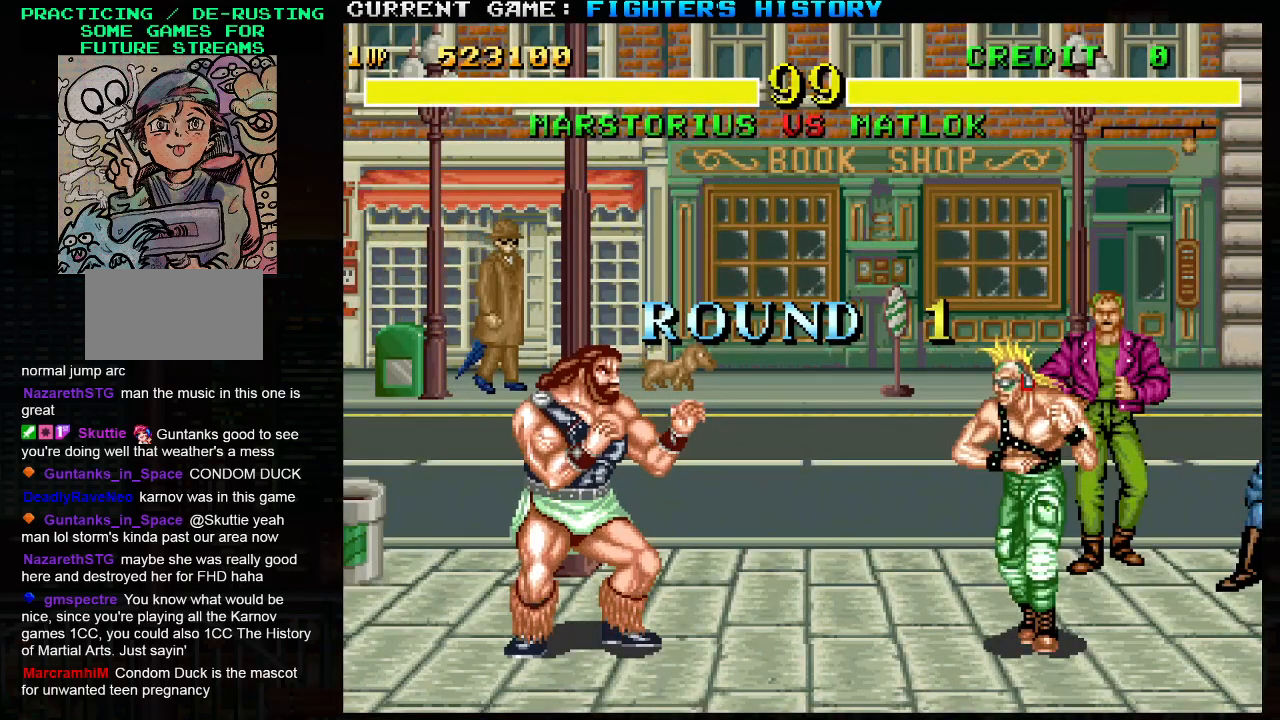
{"dt_ms": 500, "buttons": [], "left_stick": "center", "events": []}
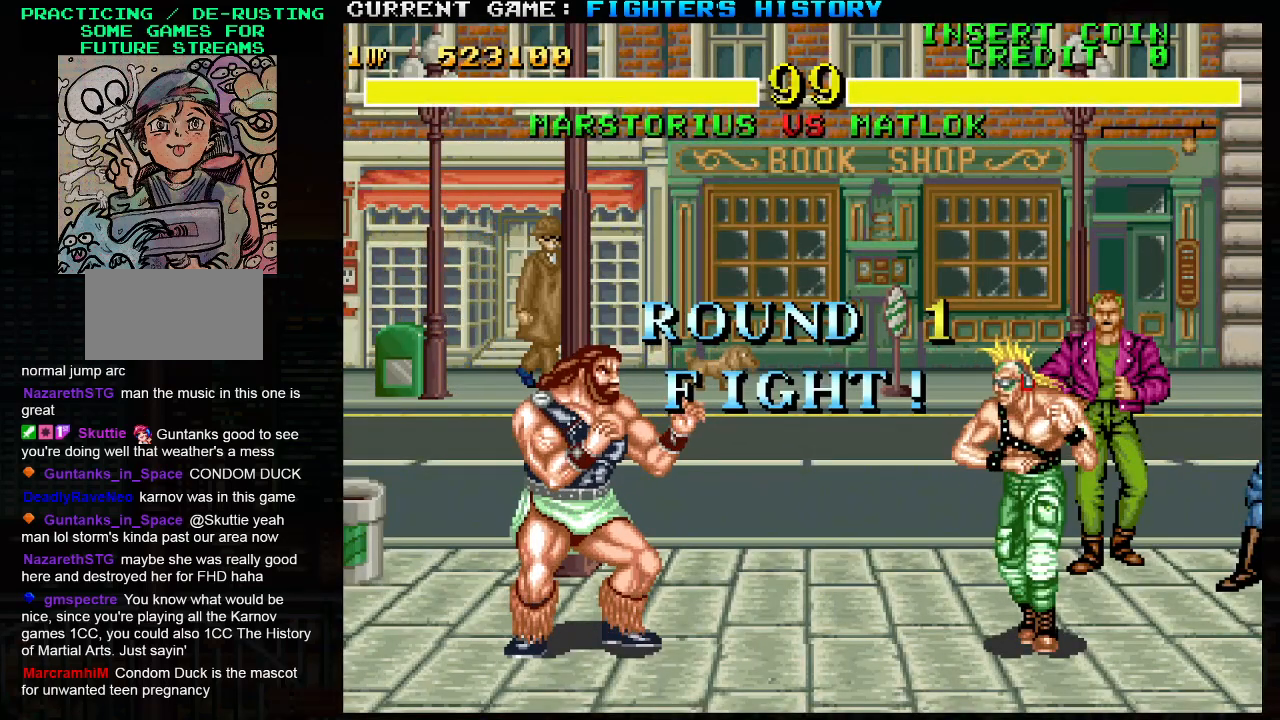
{"dt_ms": 500, "buttons": [], "left_stick": "center", "events": []}
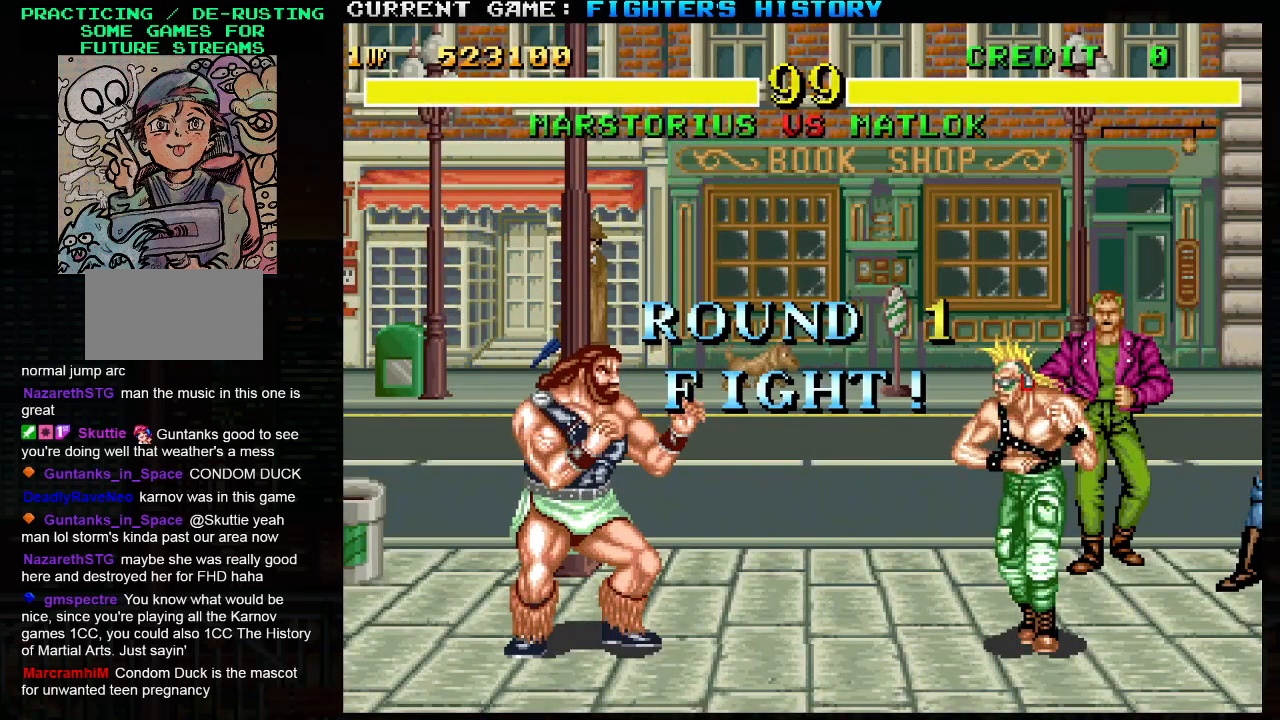
{"dt_ms": 500, "buttons": [], "left_stick": "down-left", "events": [[50, "left_stick", "right"], [183, "left_stick", "center"], [233, "left_stick", "left"], [283, "left_stick", "down-left"]]}
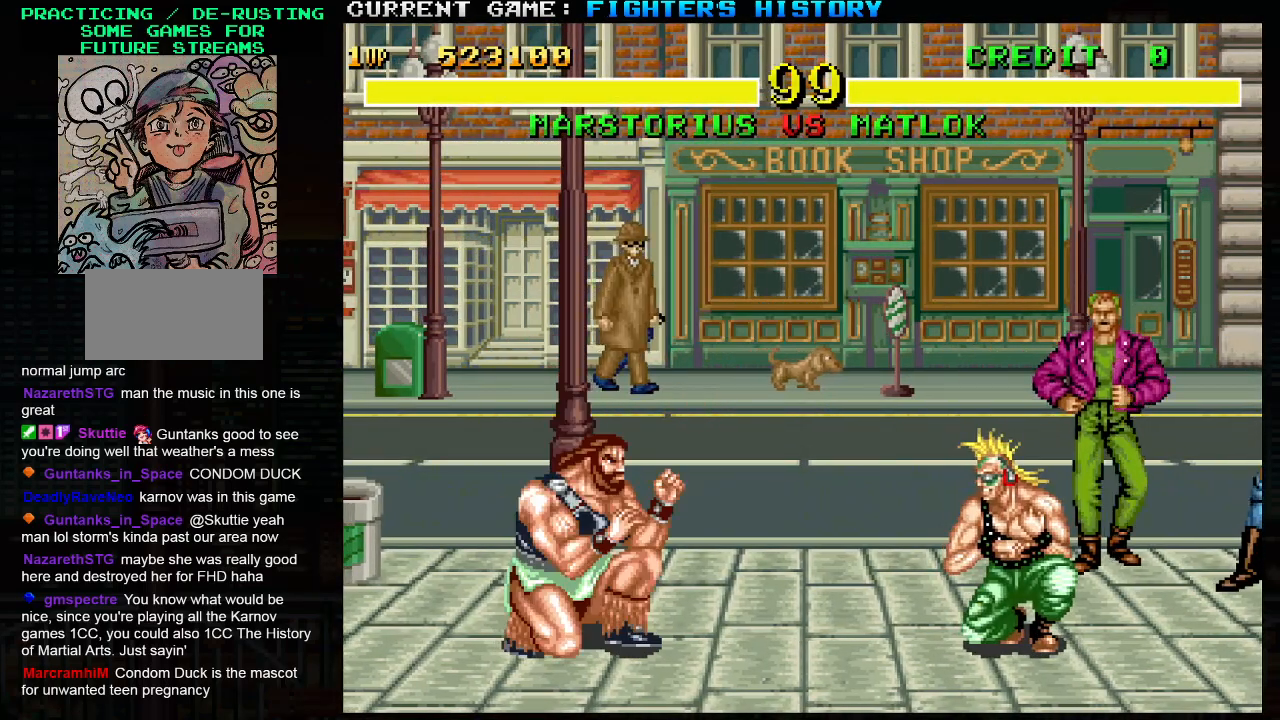
{"dt_ms": 1000, "buttons": ["CROSS"], "left_stick": "down-left"}
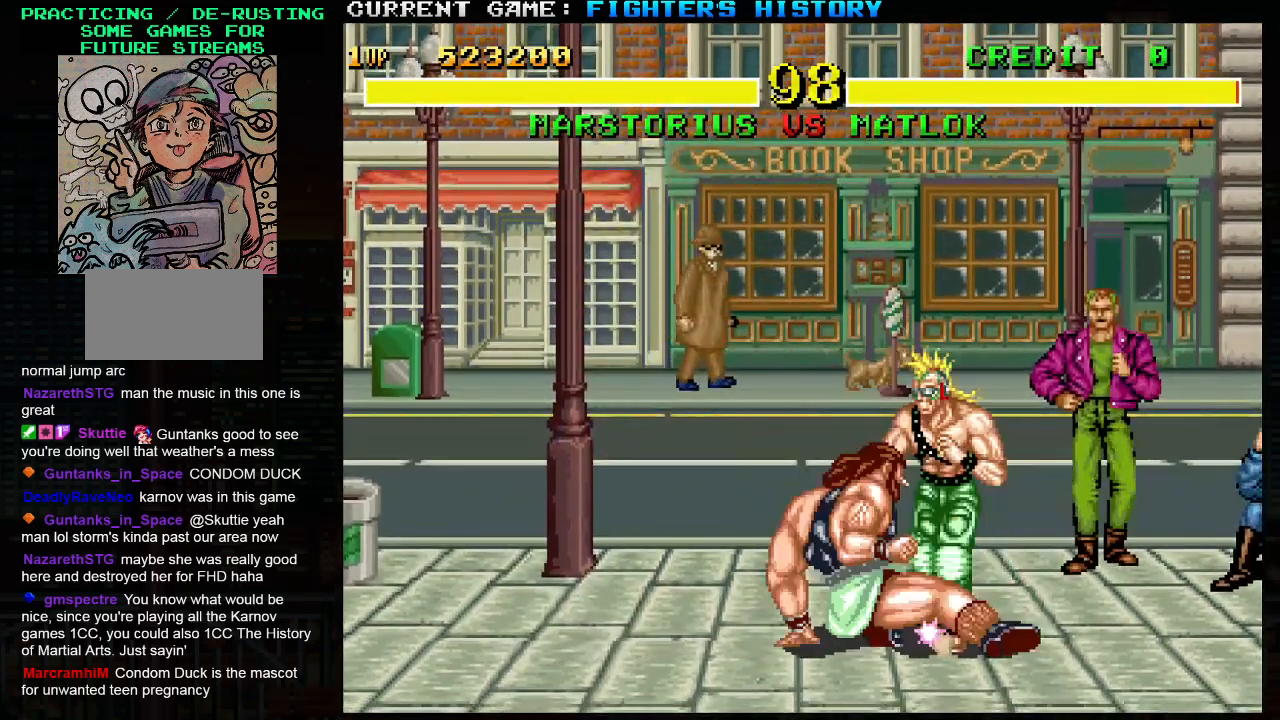
{"dt_ms": 500, "buttons": ["TRIANGLE"], "left_stick": "left", "events": [[33, "CROSS", "up"], [100, "SQUARE", "down"], [100, "left_stick", "left"], [150, "SQUARE", "up"], [233, "left_stick", "center"], [250, "SQUARE", "down"], [317, "SQUARE", "up"], [350, "left_stick", "down"], [433, "TRIANGLE", "down"], [450, "left_stick", "left"]]}
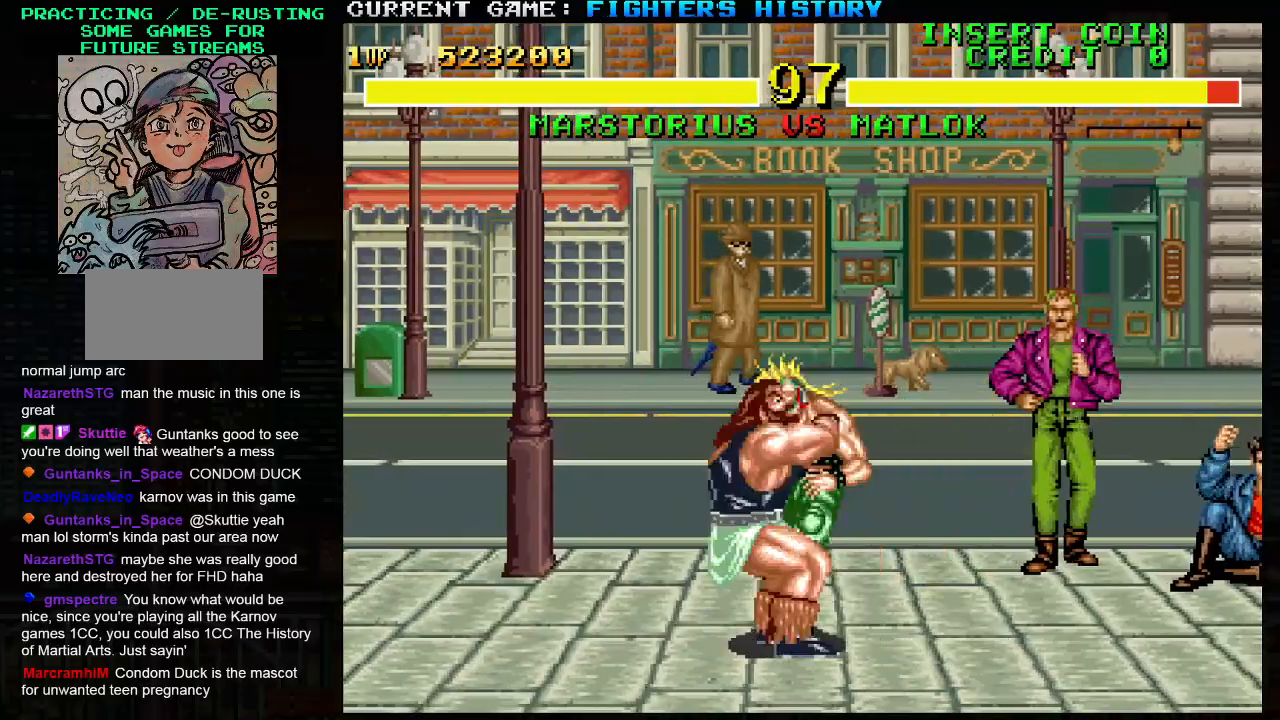
{"dt_ms": 500, "buttons": [], "left_stick": "center", "events": [[17, "TRIANGLE", "up"], [50, "TRIANGLE", "down"], [150, "left_stick", "center"], [167, "TRIANGLE", "up"], [250, "left_stick", "right"], [433, "left_stick", "center"]]}
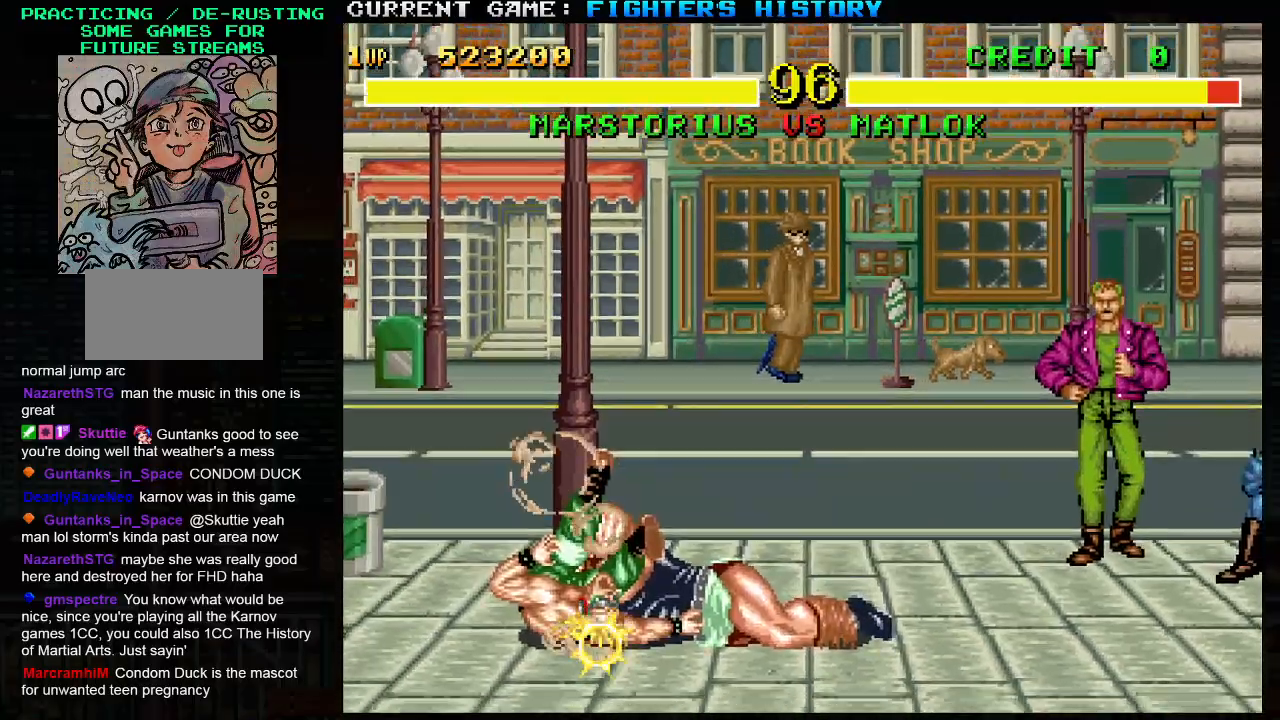
{"dt_ms": 500, "buttons": [], "left_stick": "left", "events": [[133, "left_stick", "left"]]}
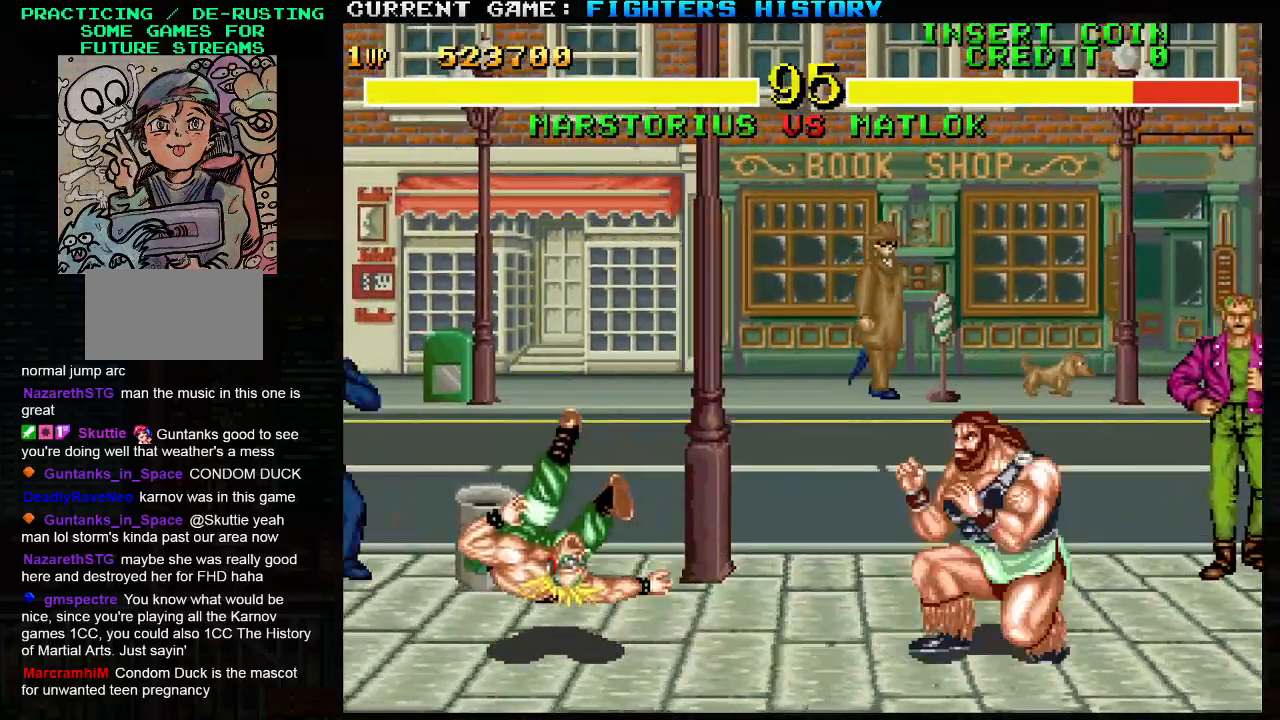
{"dt_ms": 500, "buttons": [], "left_stick": "left", "events": []}
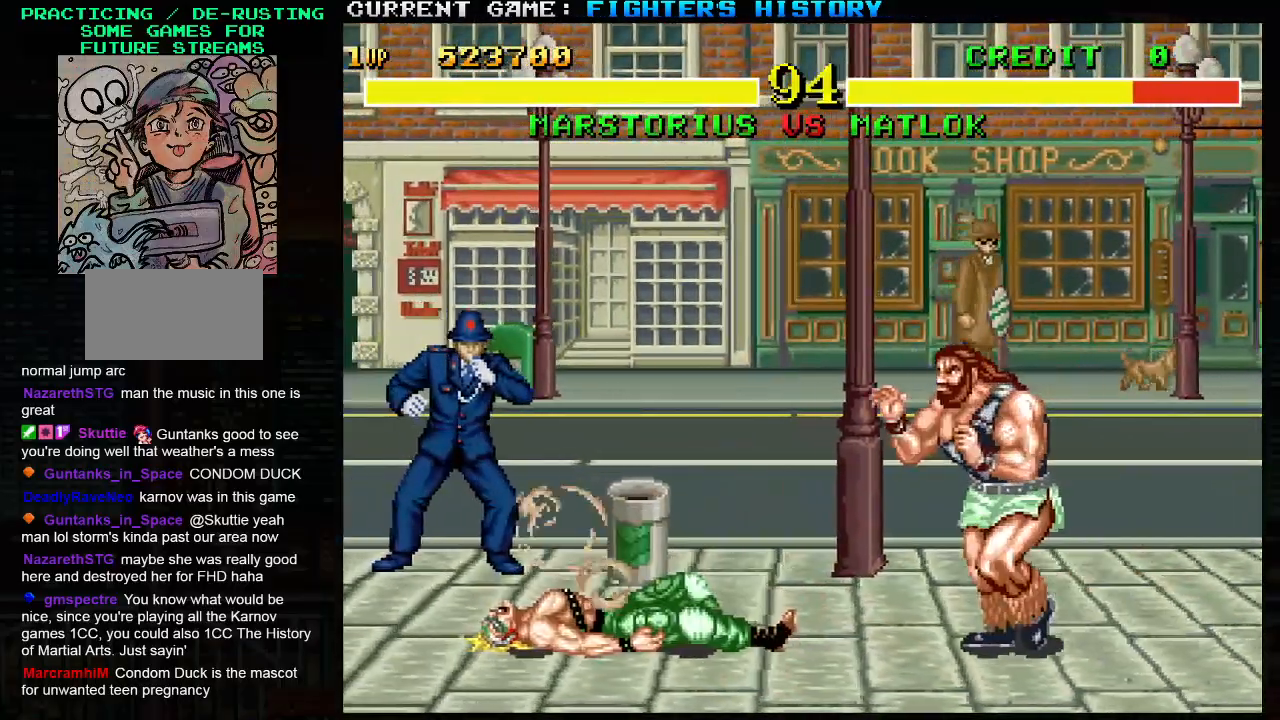
{"dt_ms": 500, "buttons": [], "left_stick": "left", "events": []}
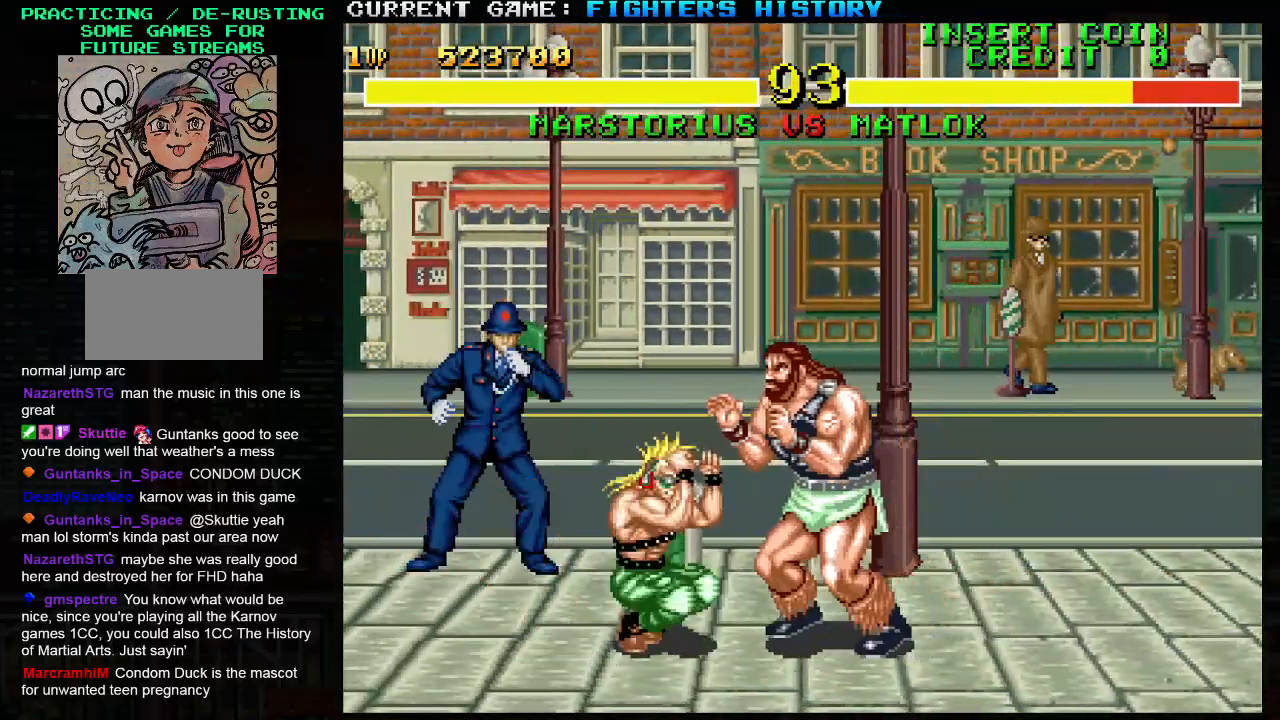
{"dt_ms": 500, "buttons": [], "left_stick": "down", "events": [[67, "SQUARE", "down"], [67, "left_stick", "down"], [167, "SQUARE", "up"], [200, "left_stick", "center"], [333, "left_stick", "left"], [450, "left_stick", "down"]]}
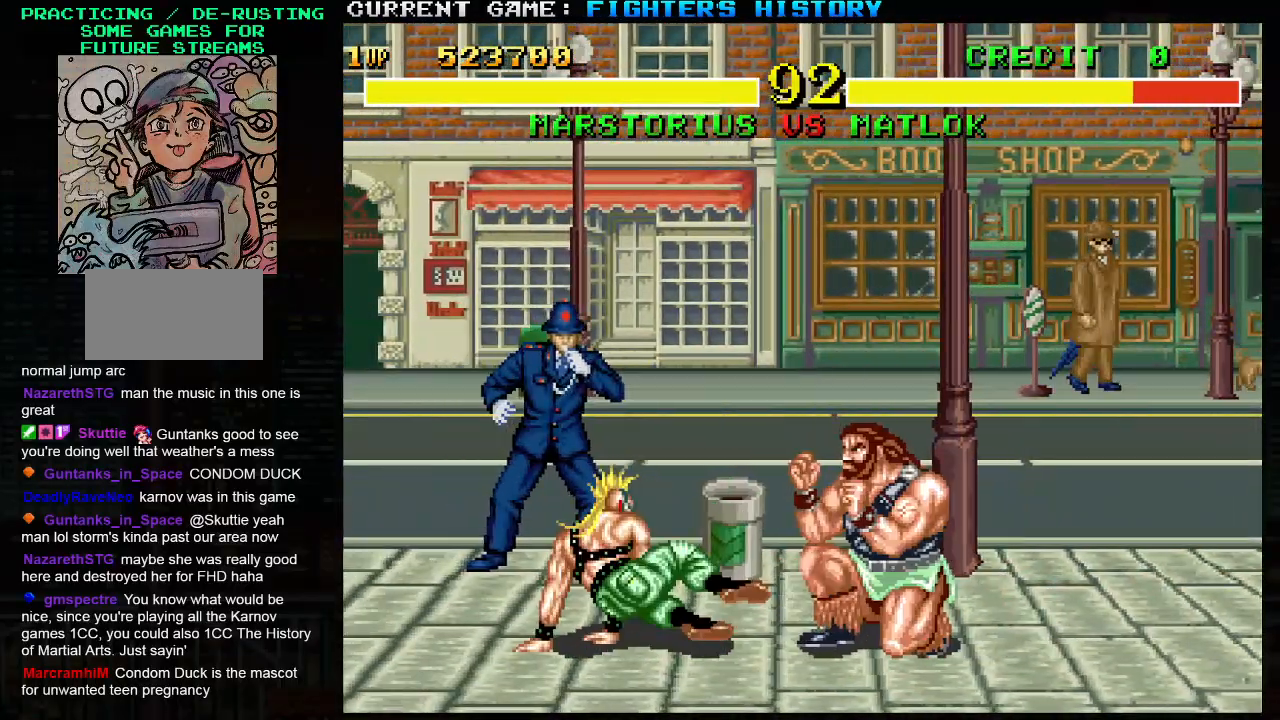
{"dt_ms": 500, "buttons": [], "left_stick": "right", "events": [[17, "left_stick", "right"], [50, "TRIANGLE", "down"], [150, "TRIANGLE", "up"]]}
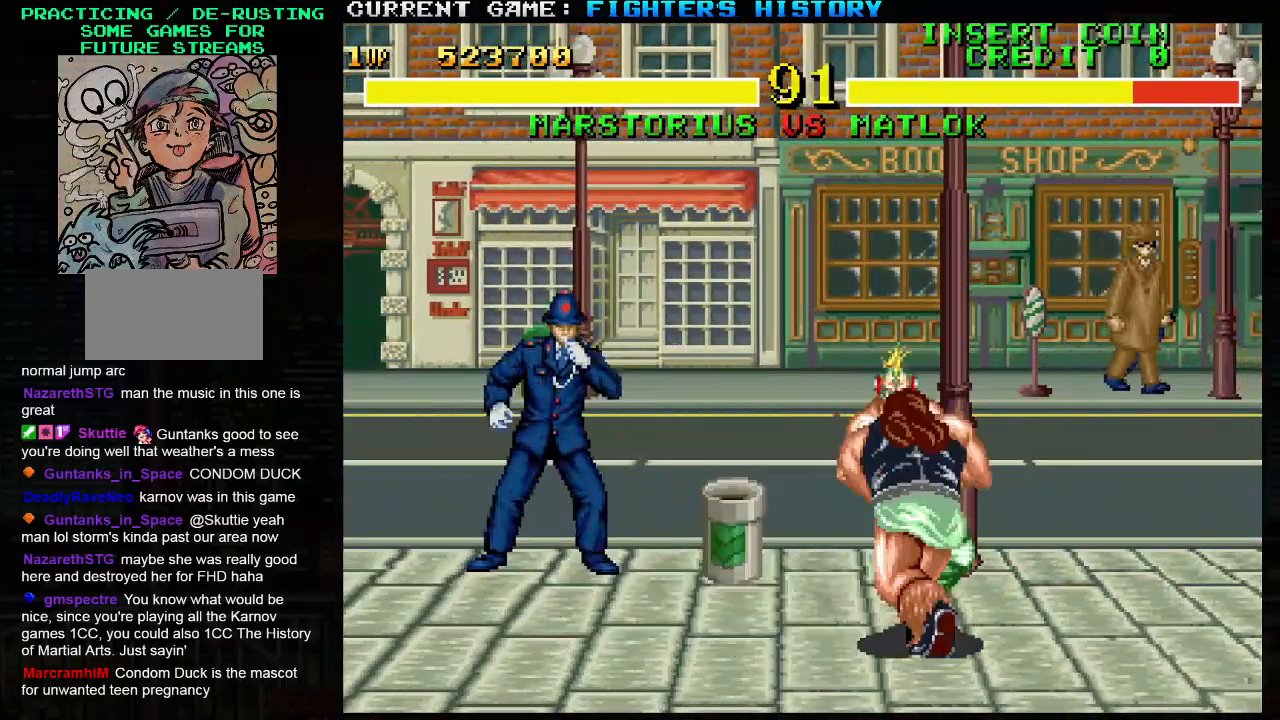
{"dt_ms": 500, "buttons": [], "left_stick": "center", "events": [[100, "TRIANGLE", "down"], [150, "SQUARE", "down"], [200, "TRIANGLE", "up"], [250, "SQUARE", "up"], [317, "left_stick", "center"]]}
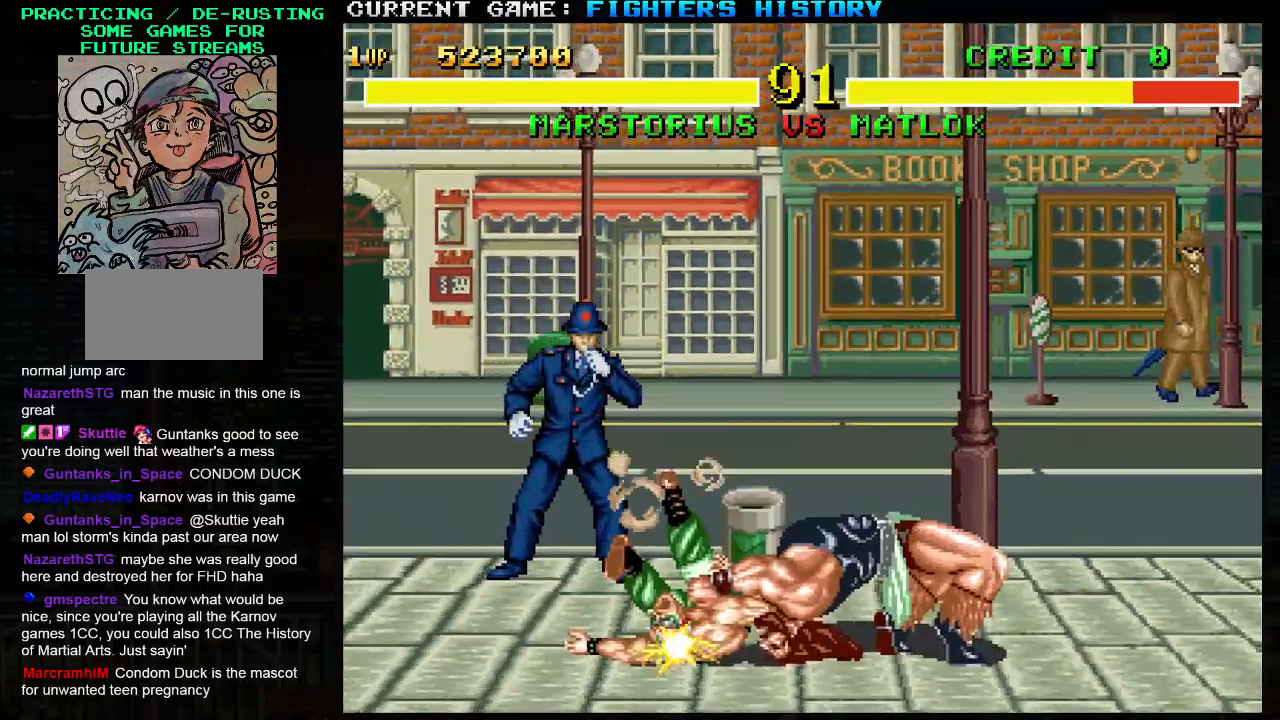
{"dt_ms": 500, "buttons": [], "left_stick": "right", "events": [[67, "left_stick", "right"]]}
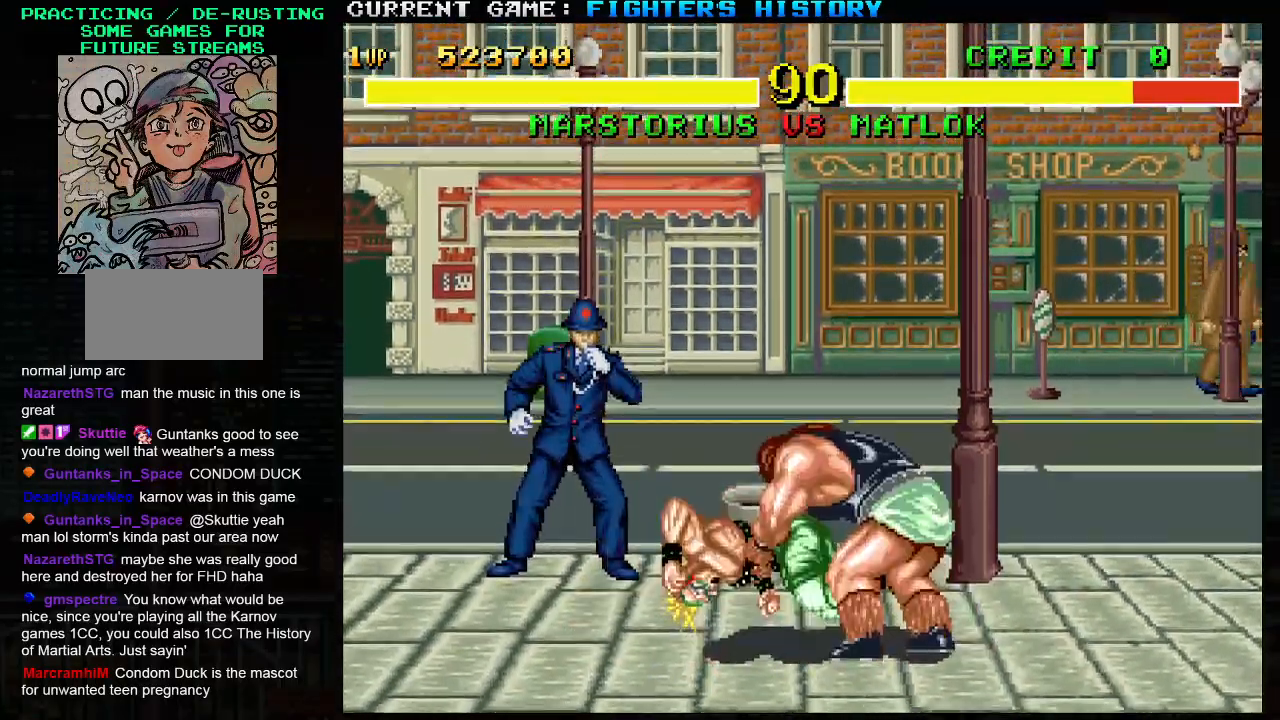
{"dt_ms": 500, "buttons": [], "left_stick": "right", "events": []}
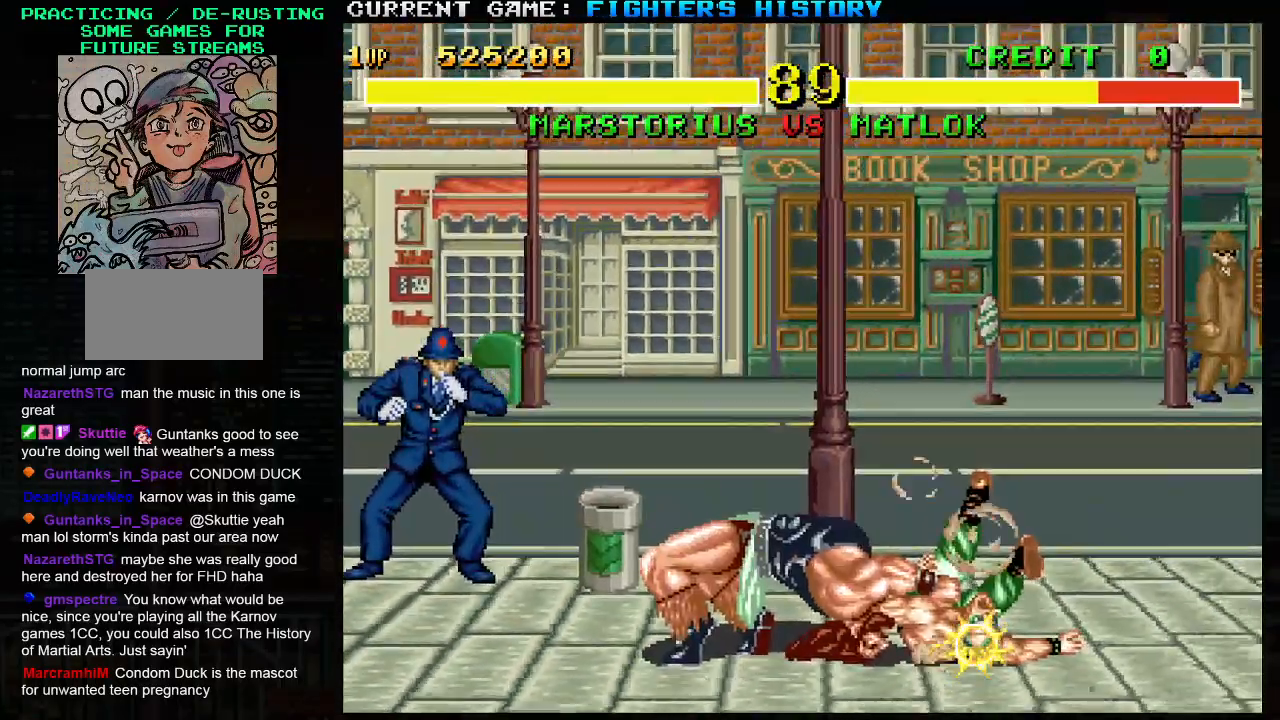
{"dt_ms": 500, "buttons": [], "left_stick": "right", "events": []}
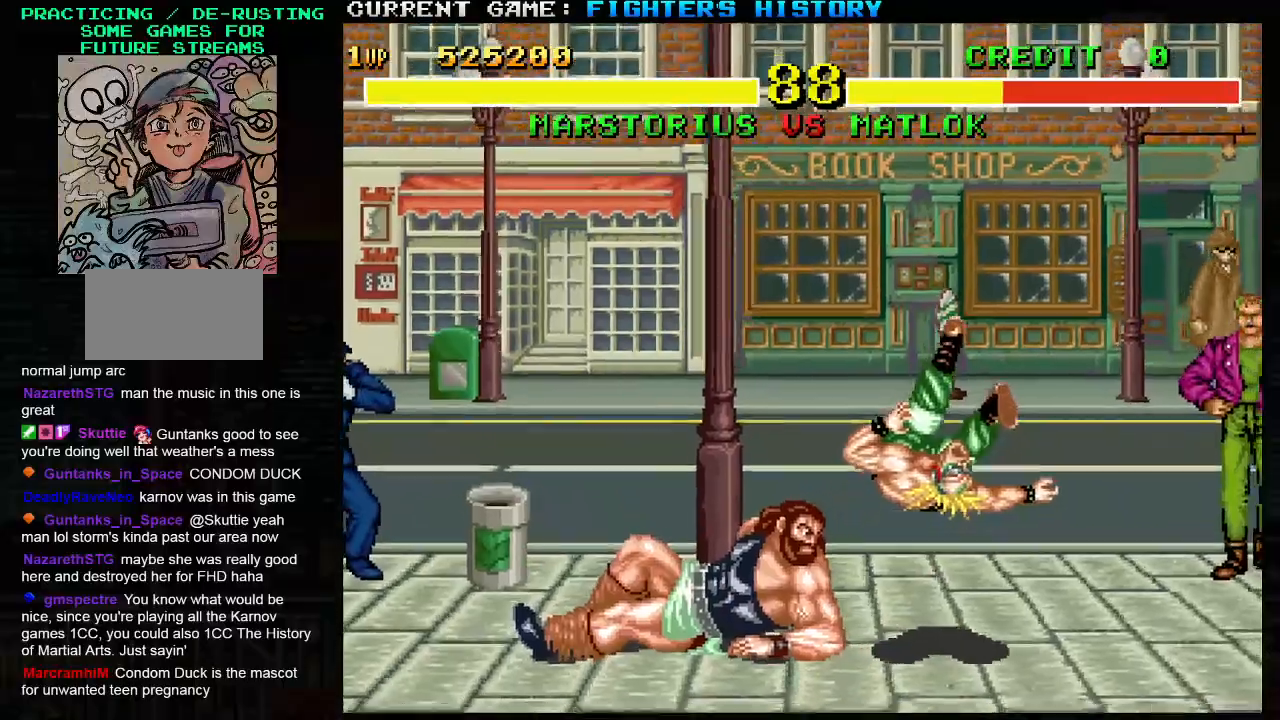
{"dt_ms": 500, "buttons": [], "left_stick": "right", "events": []}
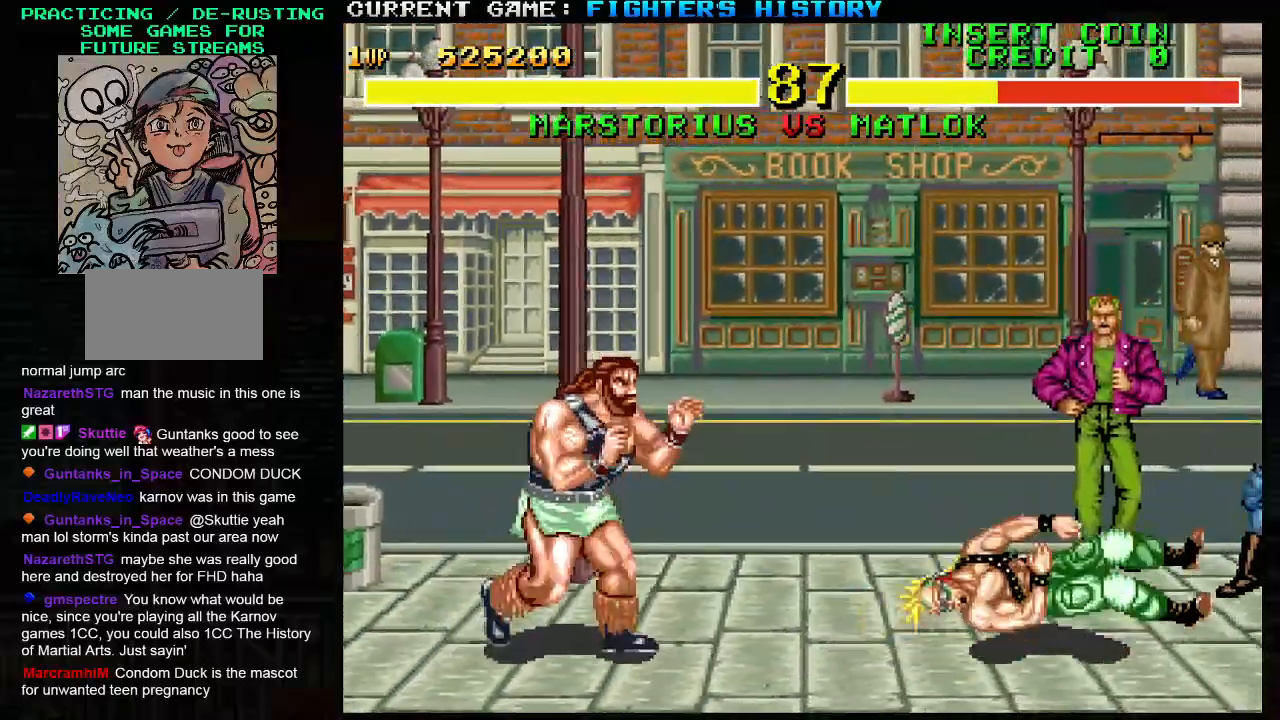
{"dt_ms": 500, "buttons": [], "left_stick": "right", "events": []}
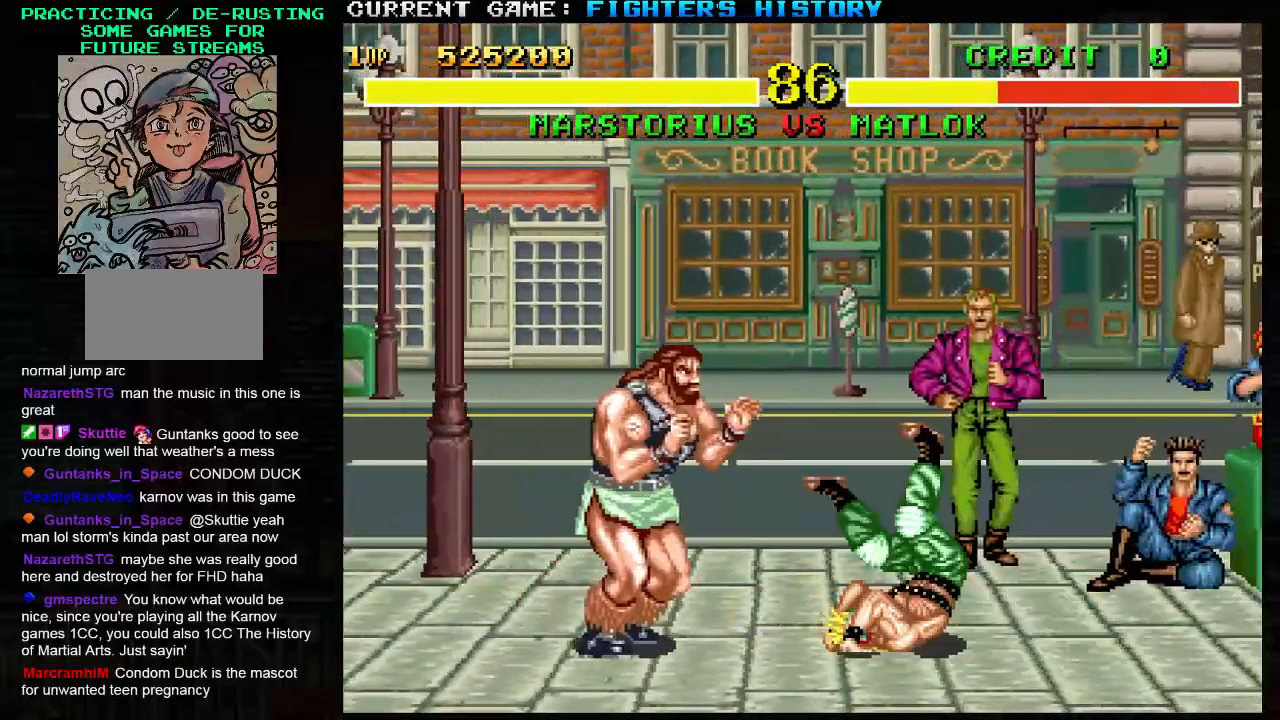
{"dt_ms": 500, "buttons": [], "left_stick": "center", "events": [[383, "CROSS", "down"], [383, "left_stick", "down"], [467, "CROSS", "up"], [483, "left_stick", "center"]]}
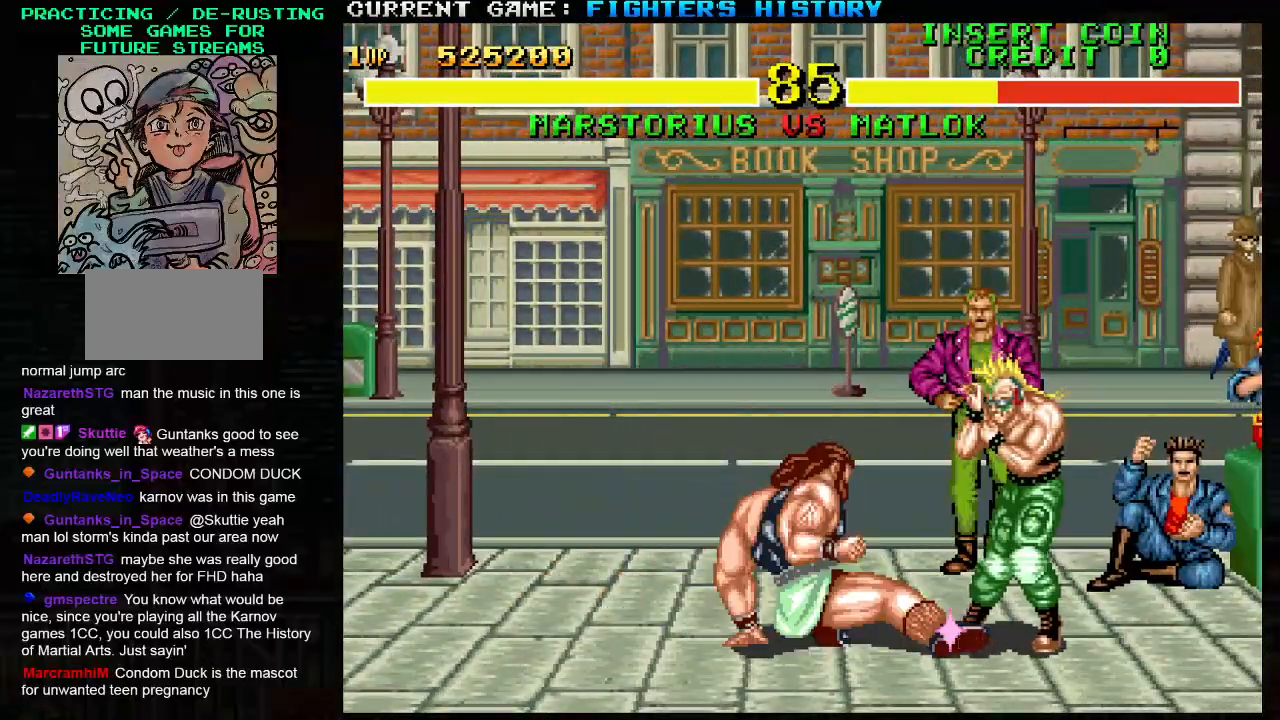
{"dt_ms": 500, "buttons": [], "left_stick": "left", "events": [[133, "left_stick", "right"], [250, "left_stick", "down"], [333, "TRIANGLE", "down"], [333, "left_stick", "left"], [433, "TRIANGLE", "up"]]}
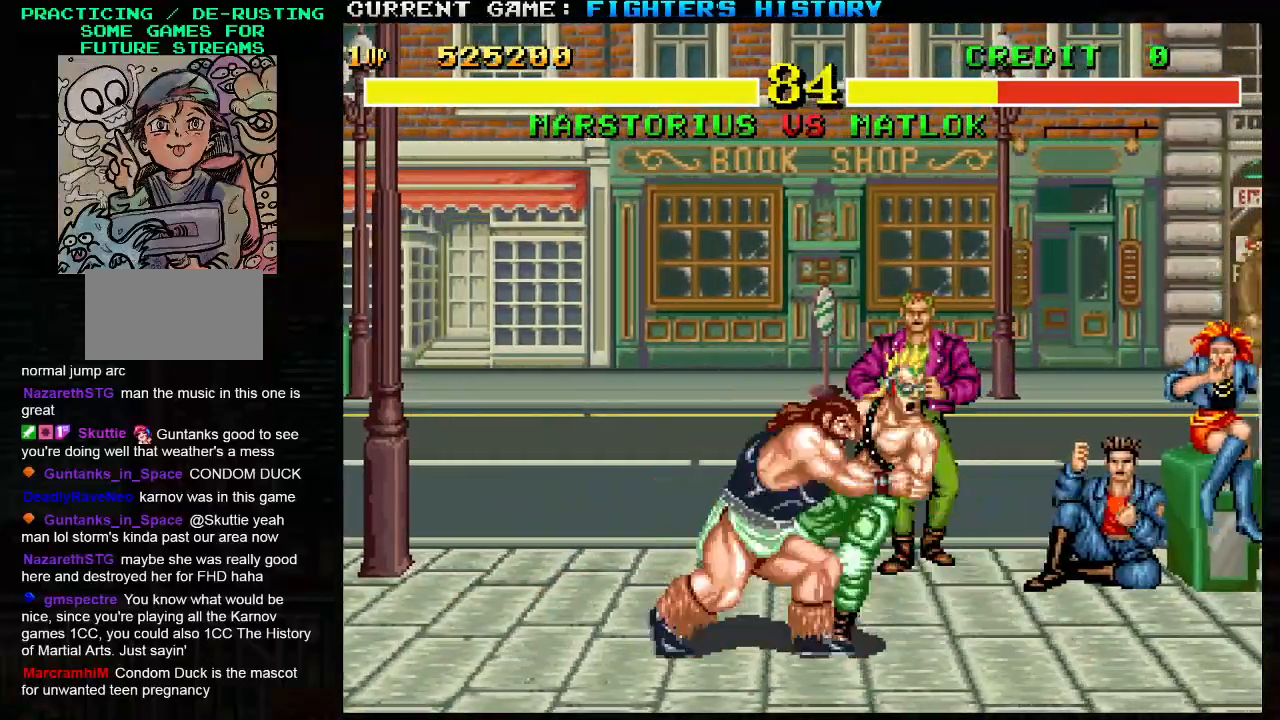
{"dt_ms": 500, "buttons": ["SQUARE"], "left_stick": "center", "events": [[350, "TRIANGLE", "down"], [400, "SQUARE", "down"], [483, "TRIANGLE", "up"], [483, "left_stick", "center"]]}
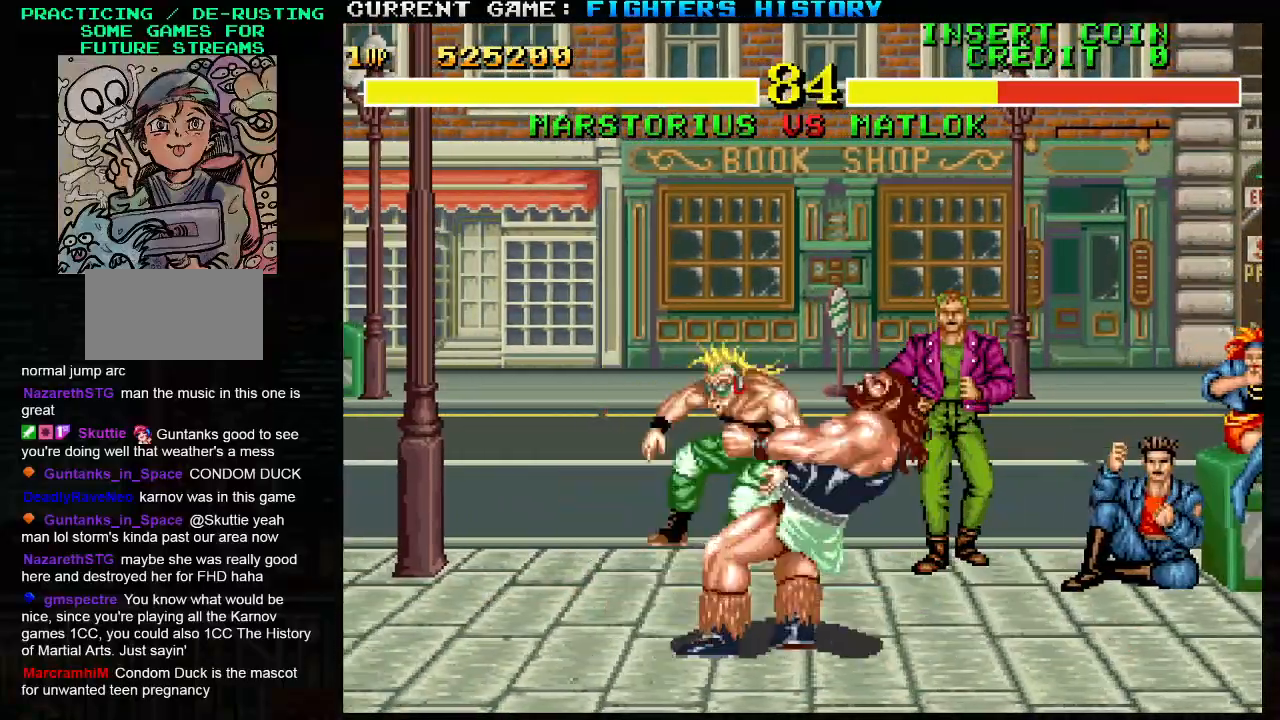
{"dt_ms": 500, "buttons": [], "left_stick": "center", "events": [[17, "SQUARE", "up"]]}
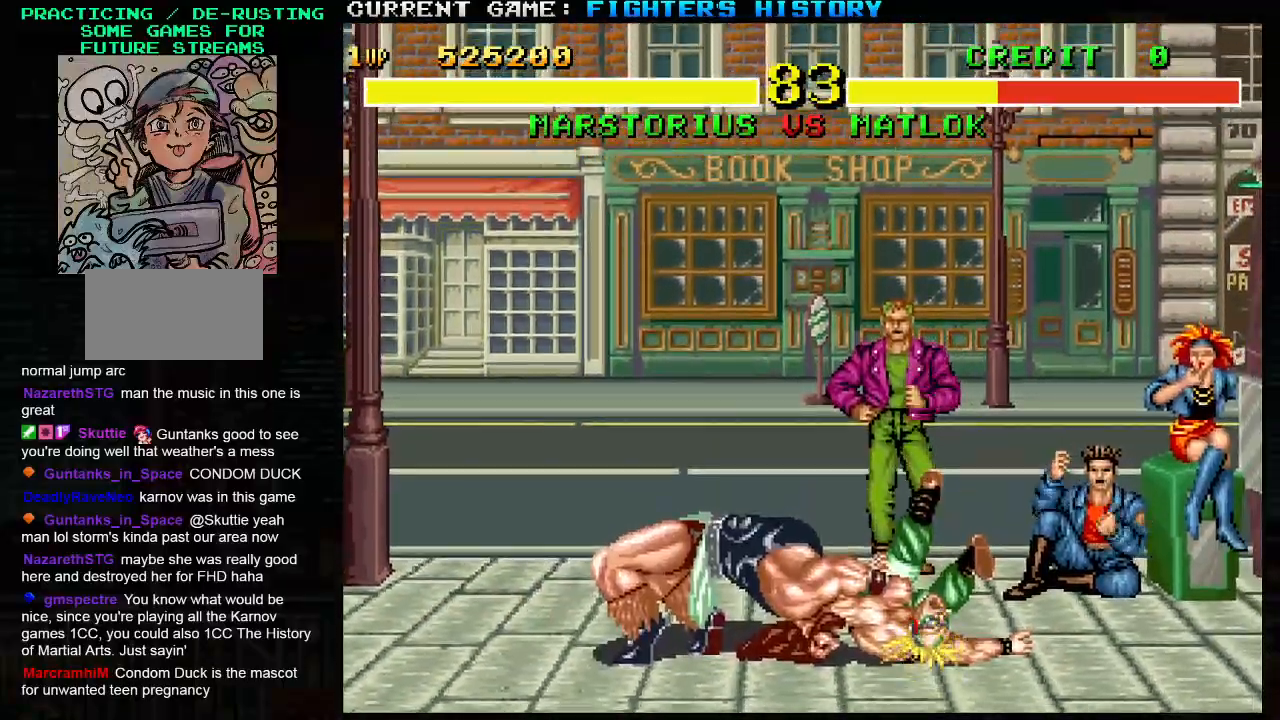
{"dt_ms": 500, "buttons": [], "left_stick": "left", "events": [[417, "left_stick", "left"]]}